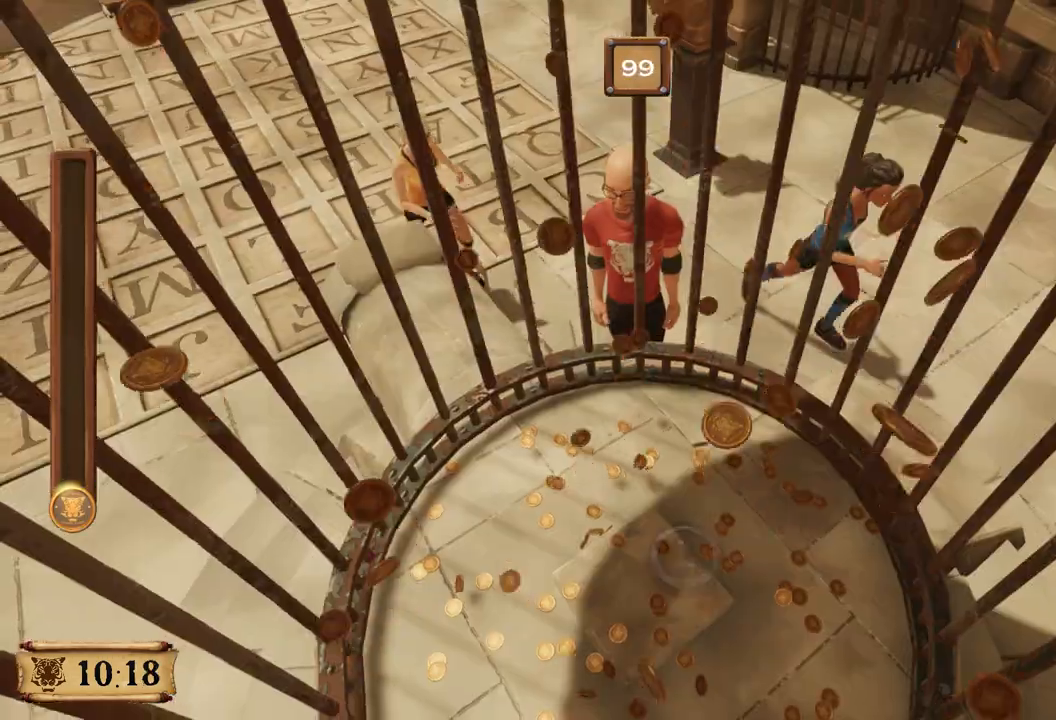
Gameplay with a controller (Xbox layout); each line is a JSON object with the inputs held at the frame after it. "events" lists button and stick changes between this image and that frame as [ms after this image, input, new state], when the widget could be followed in between. Not read: L3 R3.
{"buttons": ["A", "B"], "left_stick": "center", "right_stick": "center", "events": [[100, "B", "down"], [333, "A", "down"]]}
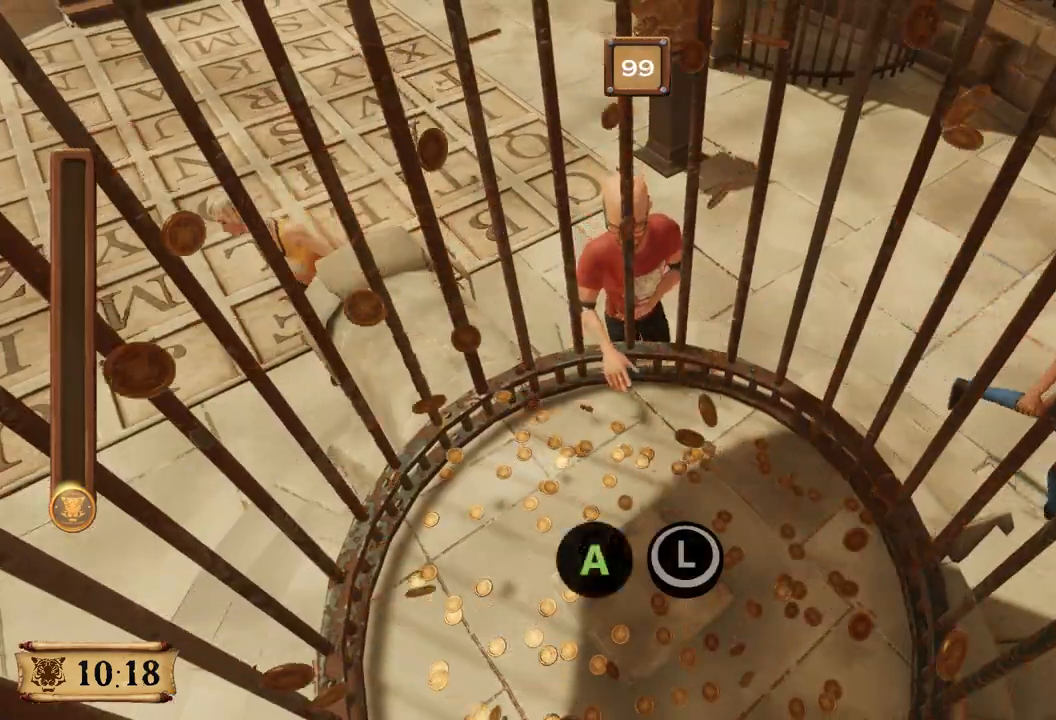
{"buttons": ["A", "B"], "left_stick": "center", "right_stick": "center", "events": []}
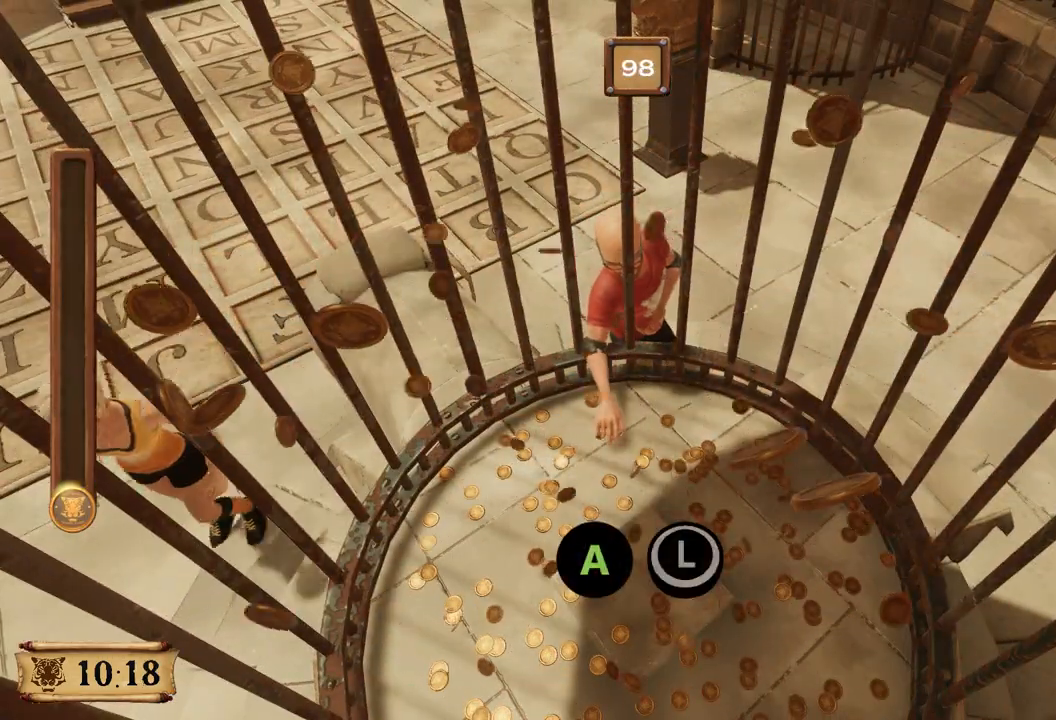
{"buttons": ["A", "B"], "left_stick": "center", "right_stick": "center", "events": []}
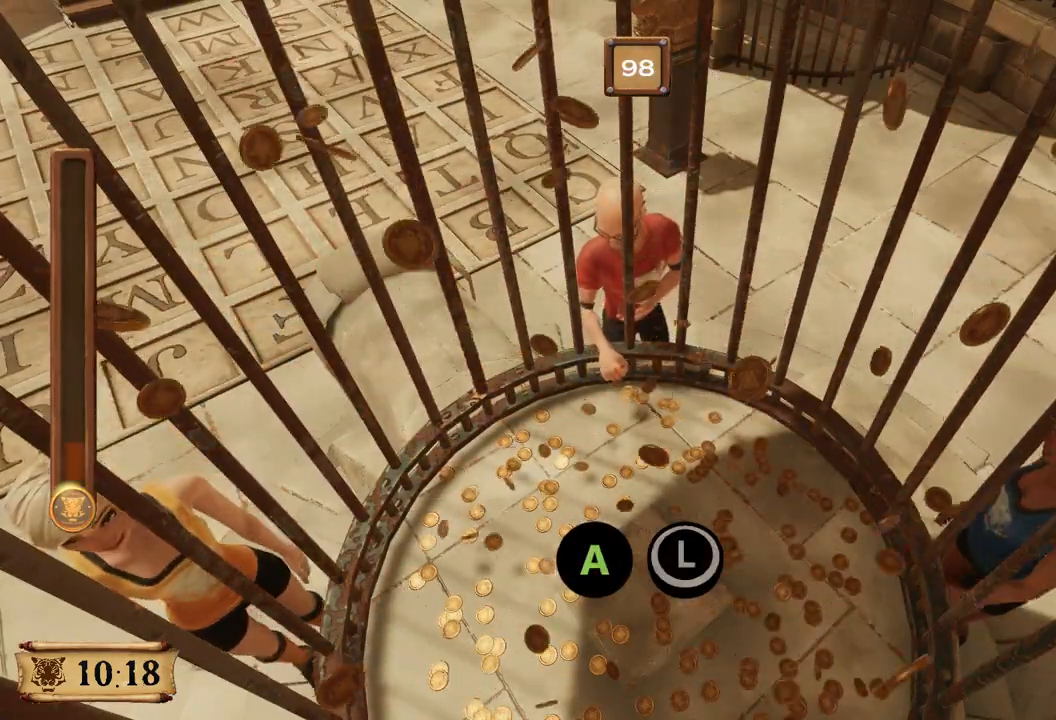
{"buttons": ["A", "B"], "left_stick": "center", "right_stick": "center", "events": []}
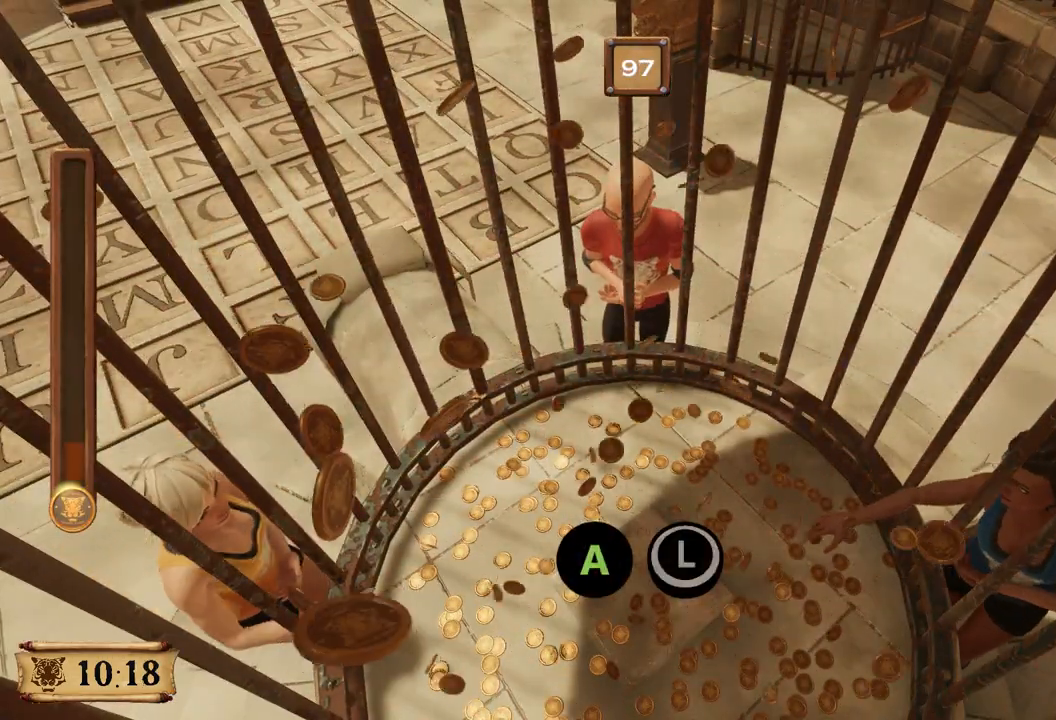
{"buttons": ["A", "B"], "left_stick": "center", "right_stick": "center", "events": []}
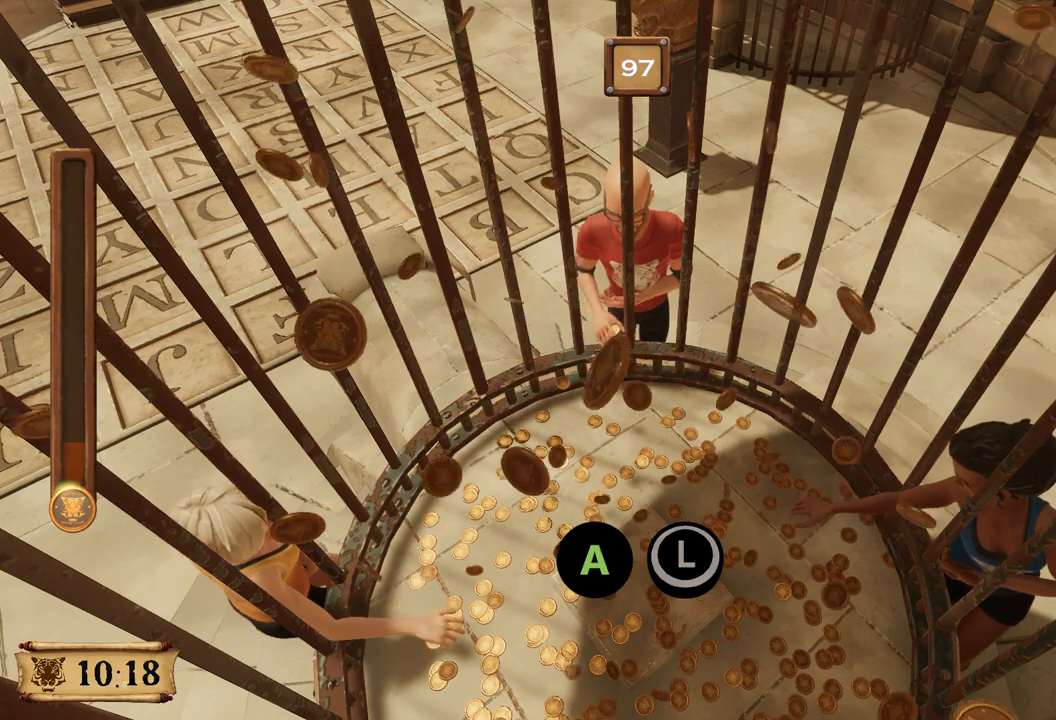
{"buttons": ["A", "B"], "left_stick": "center", "right_stick": "center", "events": []}
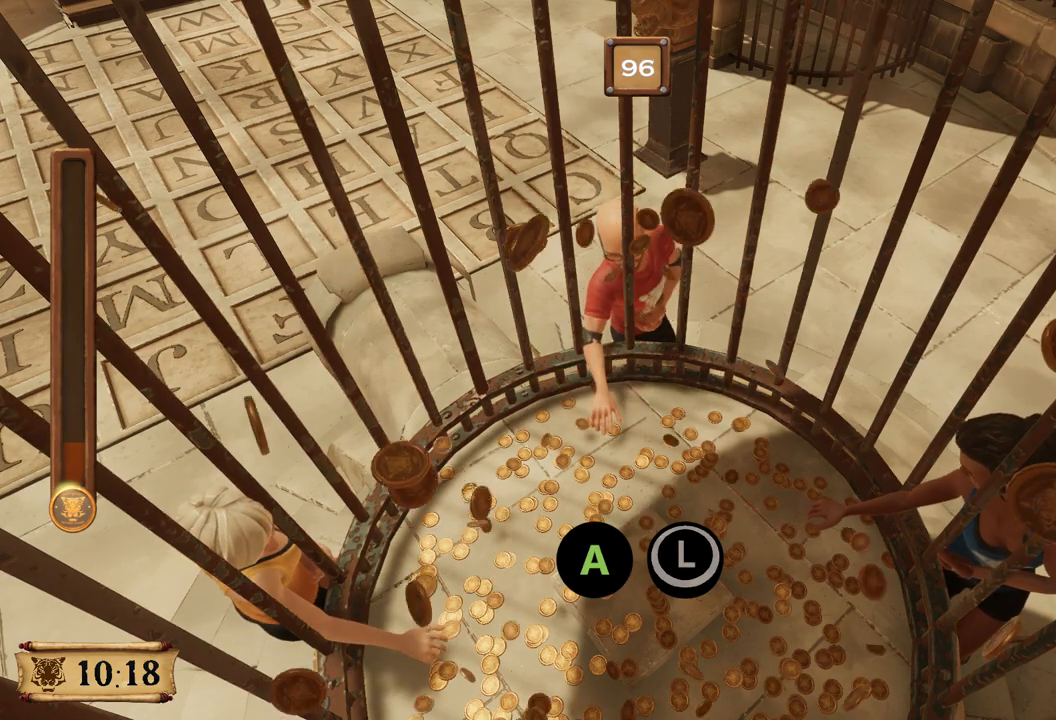
{"buttons": ["A", "B"], "left_stick": "center", "right_stick": "center", "events": []}
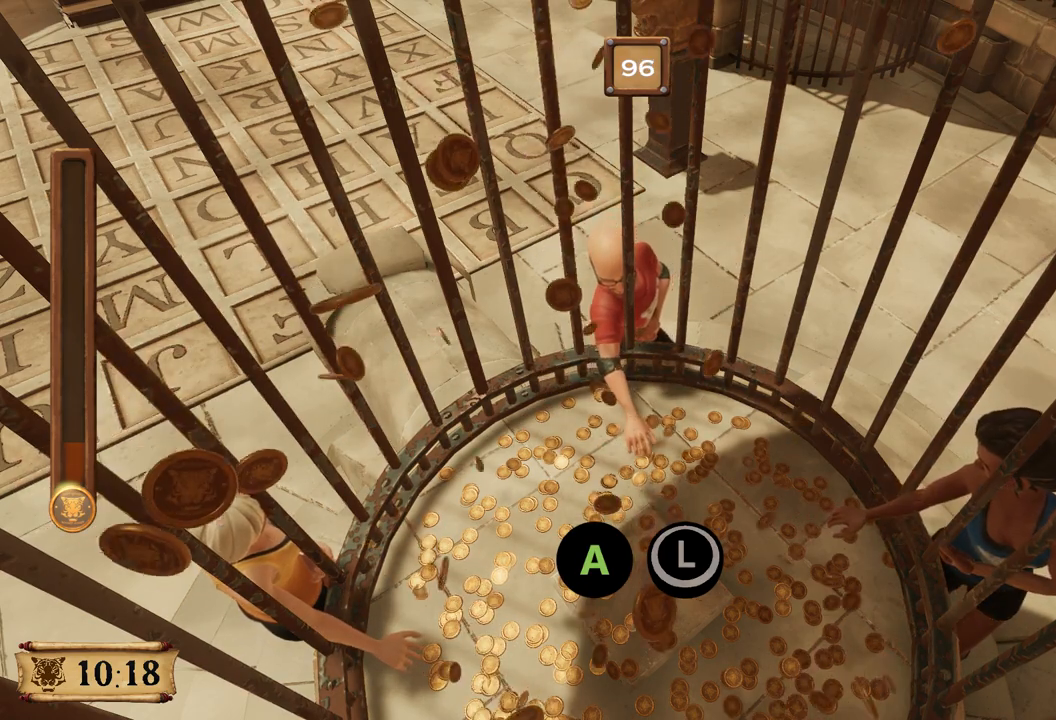
{"buttons": ["A", "B"], "left_stick": "center", "right_stick": "center", "events": []}
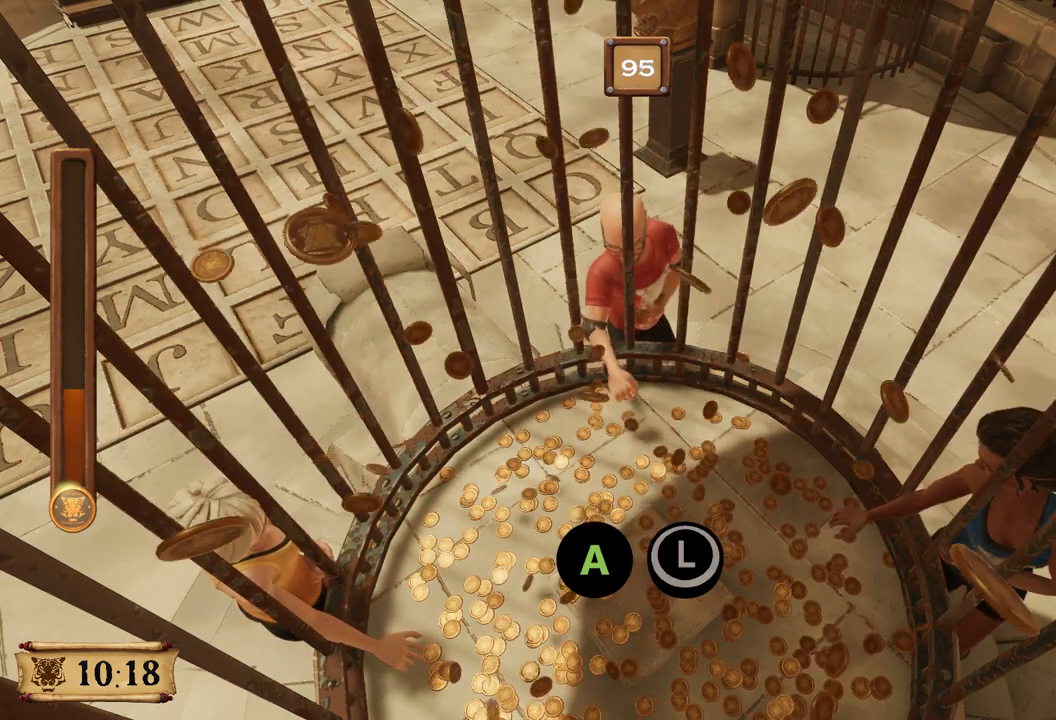
{"buttons": ["A", "B"], "left_stick": "center", "right_stick": "center", "events": []}
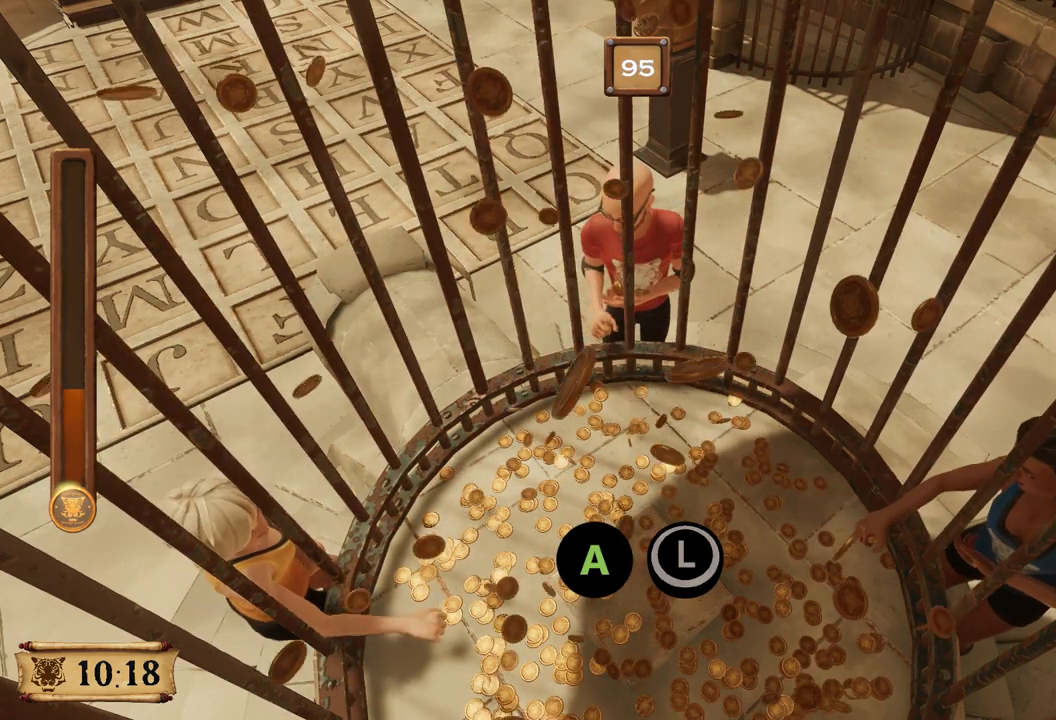
{"buttons": ["A", "B"], "left_stick": "center", "right_stick": "center", "events": []}
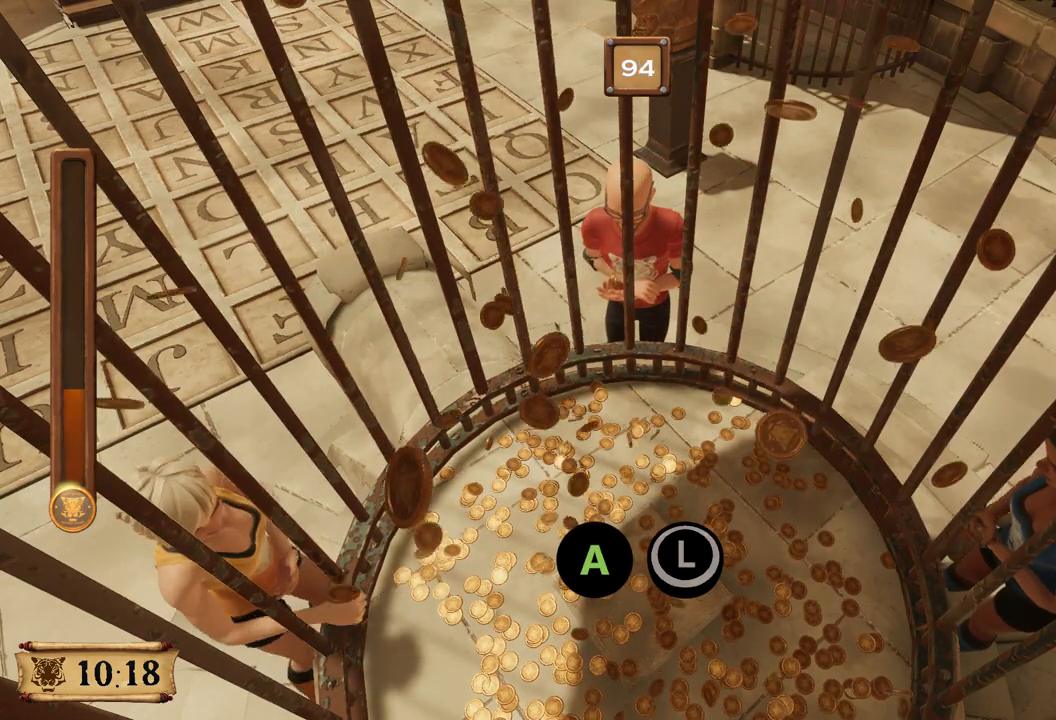
{"buttons": ["A", "B"], "left_stick": "center", "right_stick": "center", "events": []}
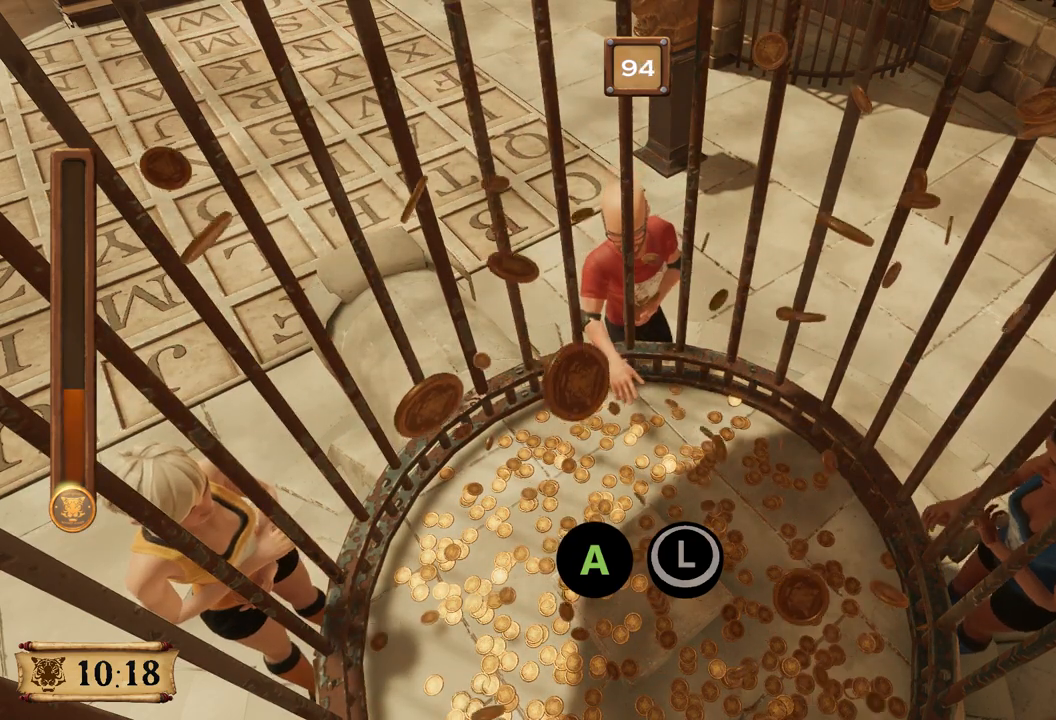
{"buttons": ["A", "B"], "left_stick": "center", "right_stick": "center", "events": []}
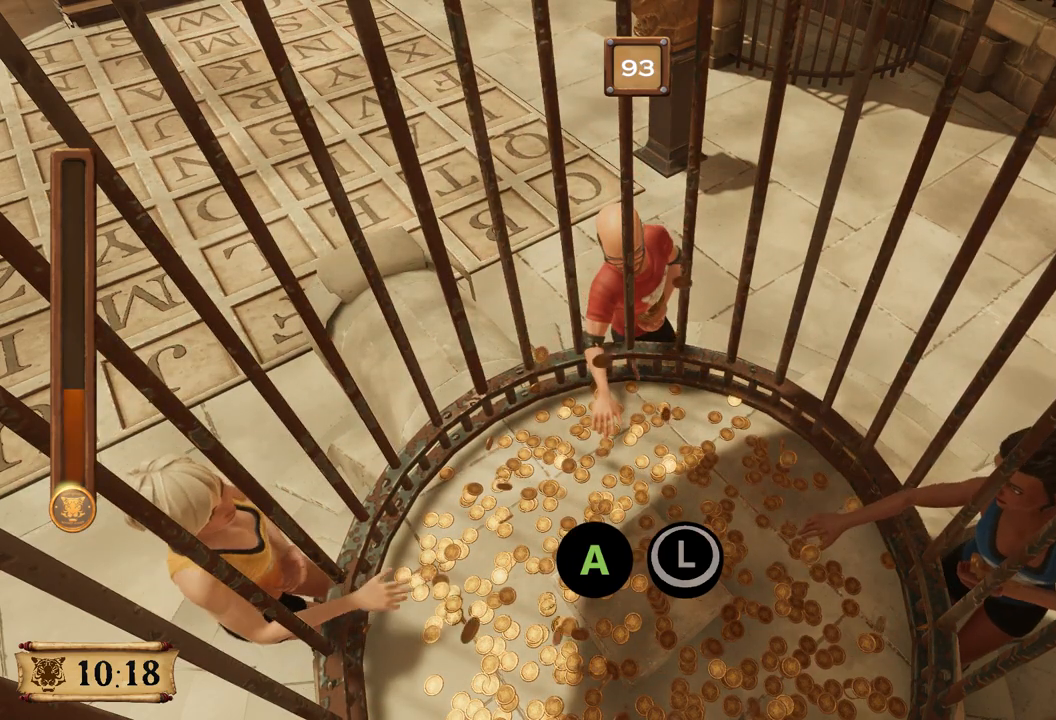
{"buttons": ["A", "B"], "left_stick": "center", "right_stick": "center", "events": []}
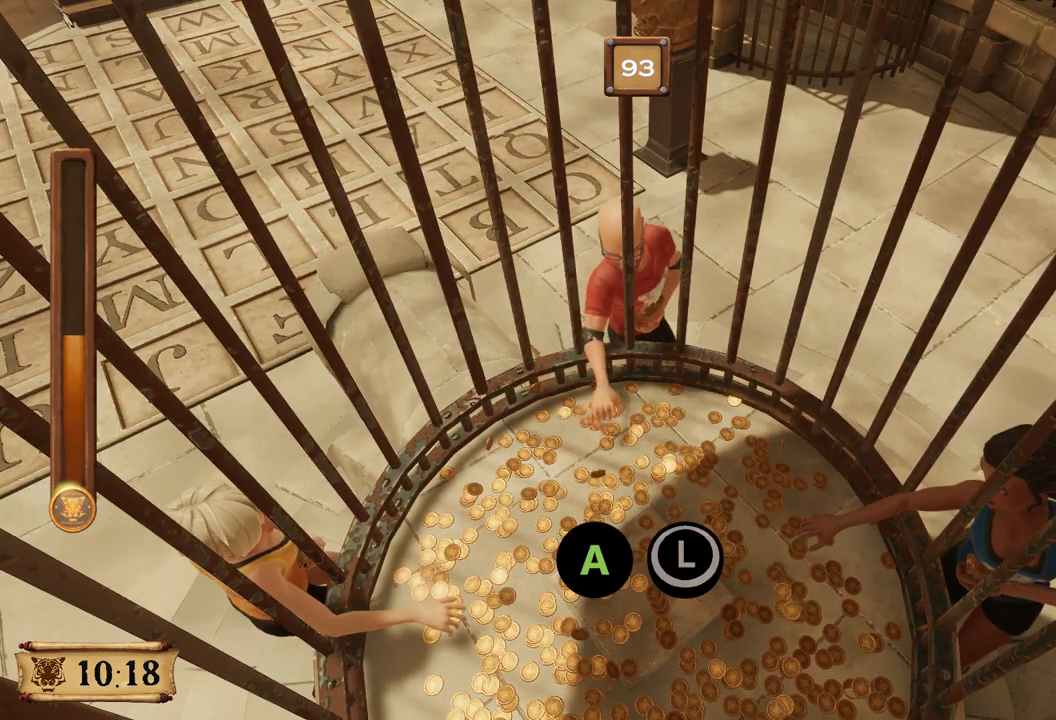
{"buttons": ["A", "B"], "left_stick": "center", "right_stick": "center", "events": []}
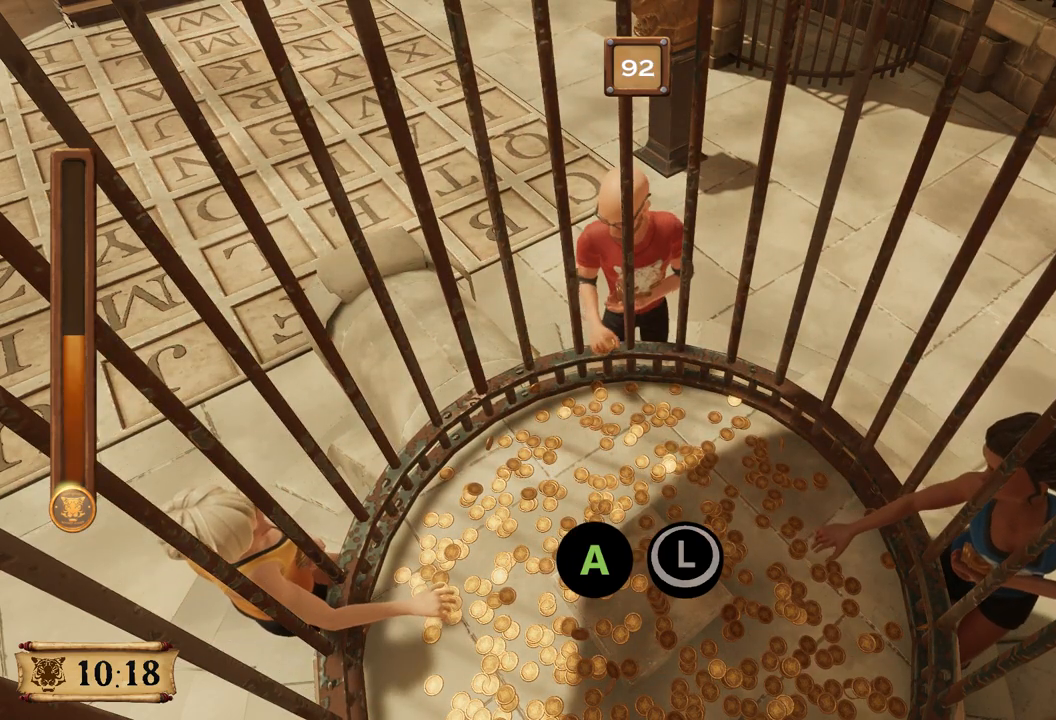
{"buttons": ["A", "B"], "left_stick": "center", "right_stick": "center", "events": []}
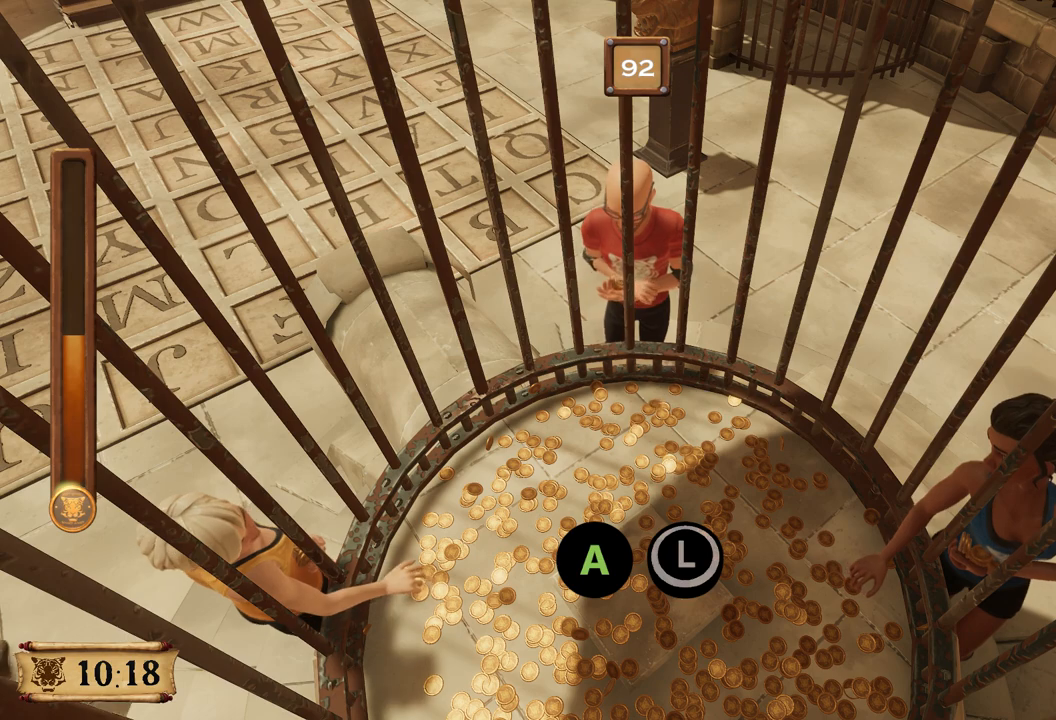
{"buttons": ["A", "B"], "left_stick": "center", "right_stick": "center", "events": []}
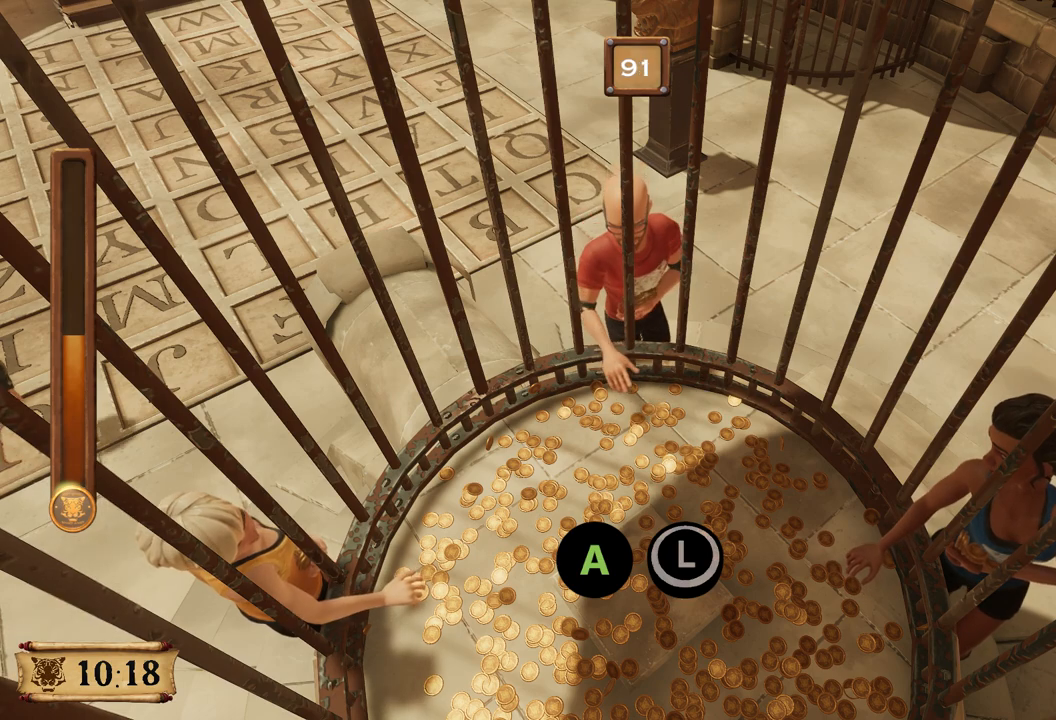
{"buttons": ["A", "B"], "left_stick": "center", "right_stick": "center", "events": []}
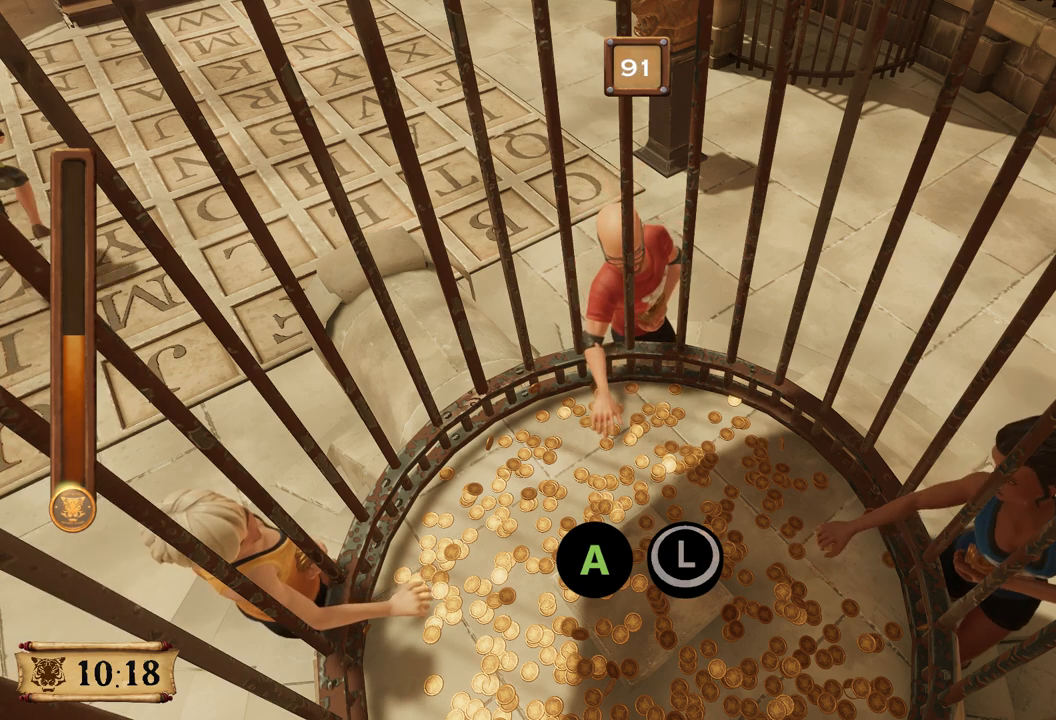
{"buttons": ["A", "B"], "left_stick": "center", "right_stick": "center", "events": []}
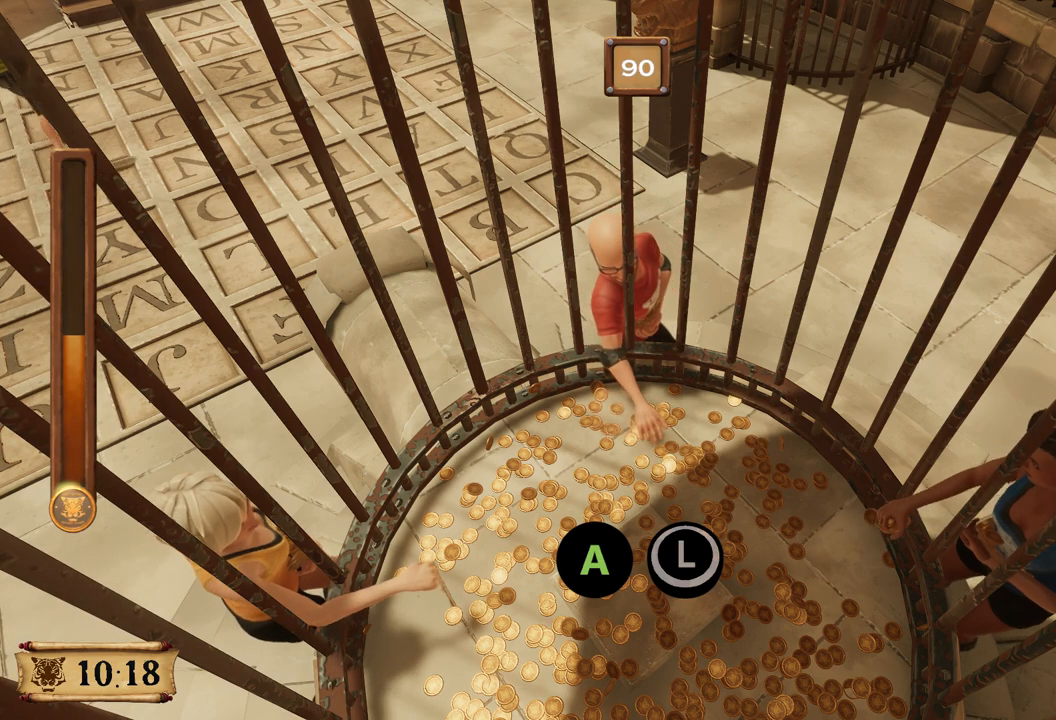
{"buttons": ["A", "B"], "left_stick": "center", "right_stick": "center", "events": []}
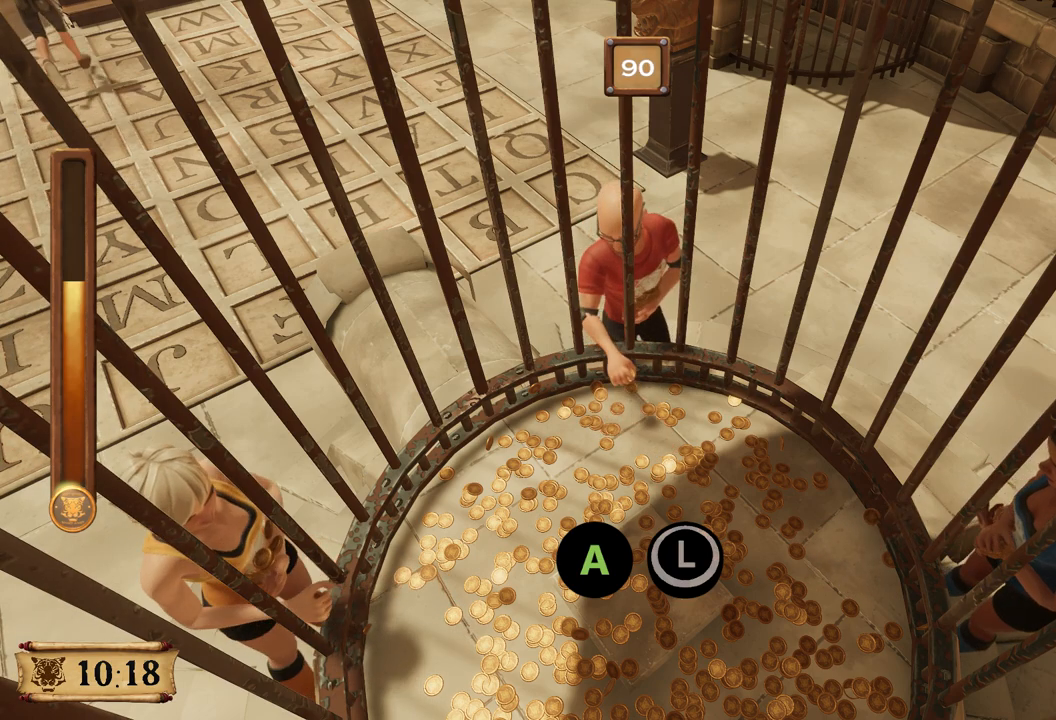
{"buttons": ["A", "B"], "left_stick": "center", "right_stick": "center", "events": []}